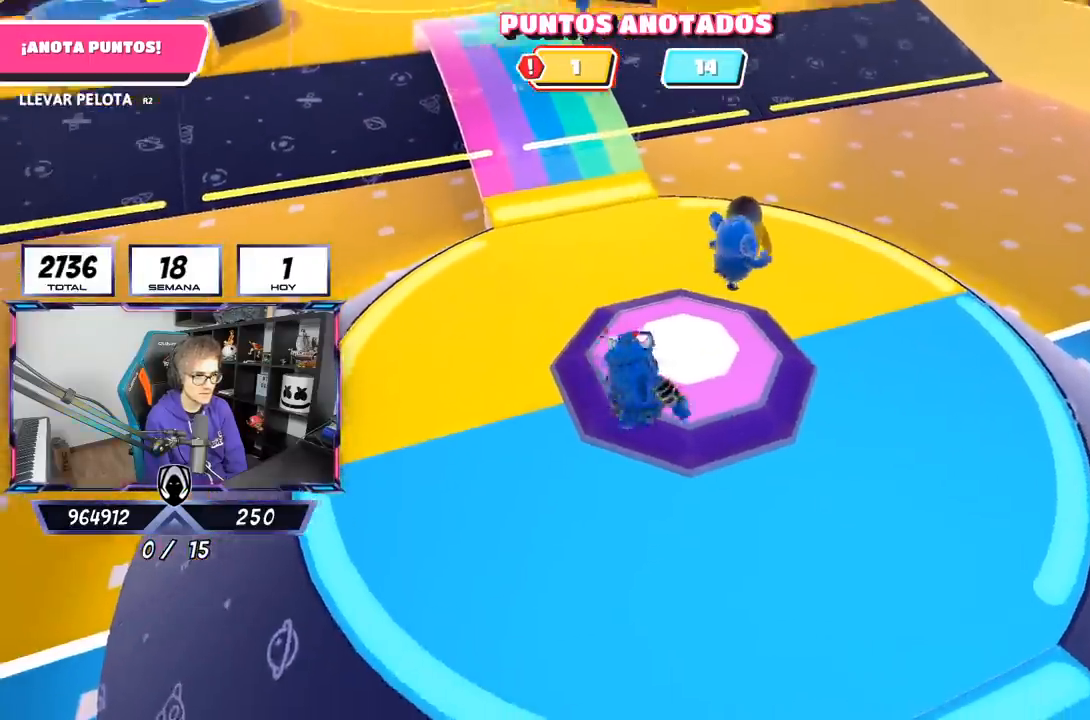
Gameplay with a controller (PlayStation layout); each line is a JSON object with the inputs held at the frame after it. "events" lists button and stick changes between this image and that frame as [ms after this image, input, new state], when the widget could be followed in between. Not read: R1.
{"buttons": [], "left_stick": "down-right", "right_stick": "center", "events": [[33, "right_stick", "center"], [150, "left_stick", "down"], [250, "left_stick", "left"], [400, "left_stick", "center"], [483, "left_stick", "down-right"]]}
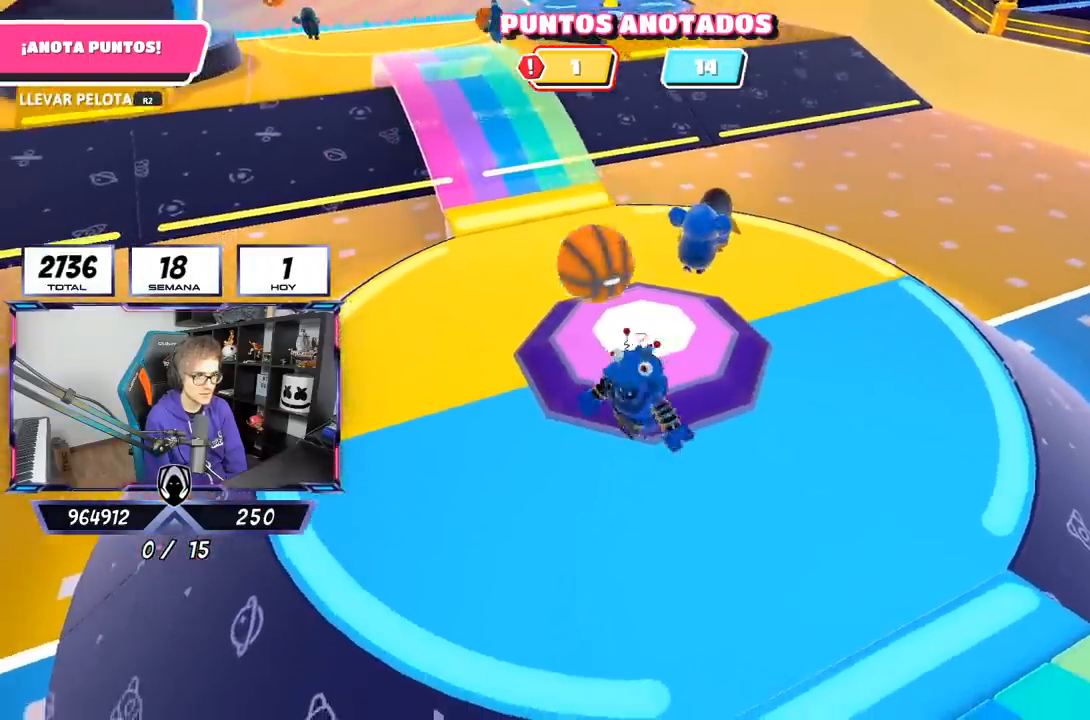
{"buttons": [], "left_stick": "down-left", "right_stick": "center", "events": [[100, "left_stick", "down-left"]]}
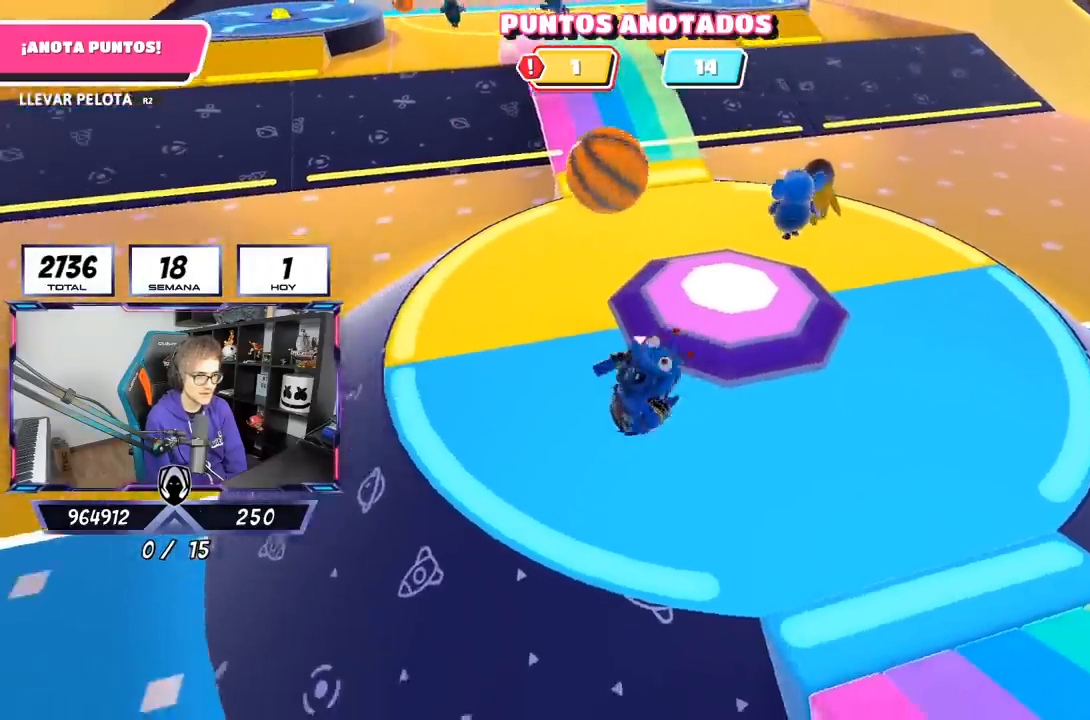
{"buttons": [], "left_stick": "up-left", "right_stick": "center", "events": [[117, "left_stick", "down-right"], [400, "left_stick", "up-left"]]}
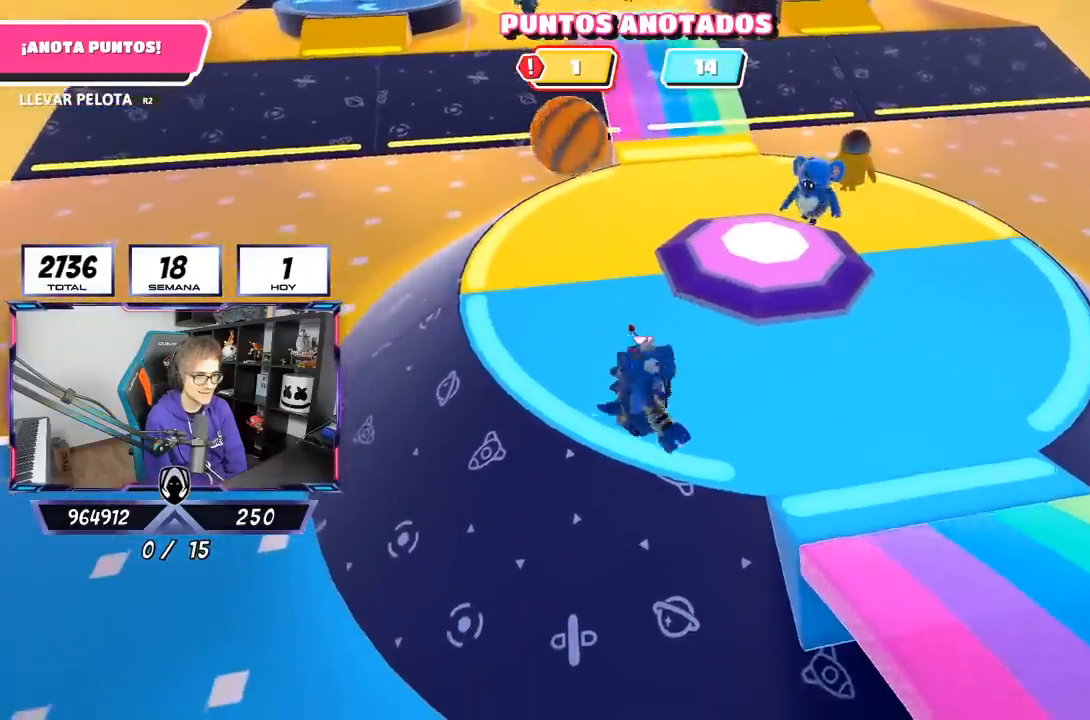
{"buttons": ["R2"], "left_stick": "up", "right_stick": "center", "events": [[200, "R2", "down"], [433, "left_stick", "up"]]}
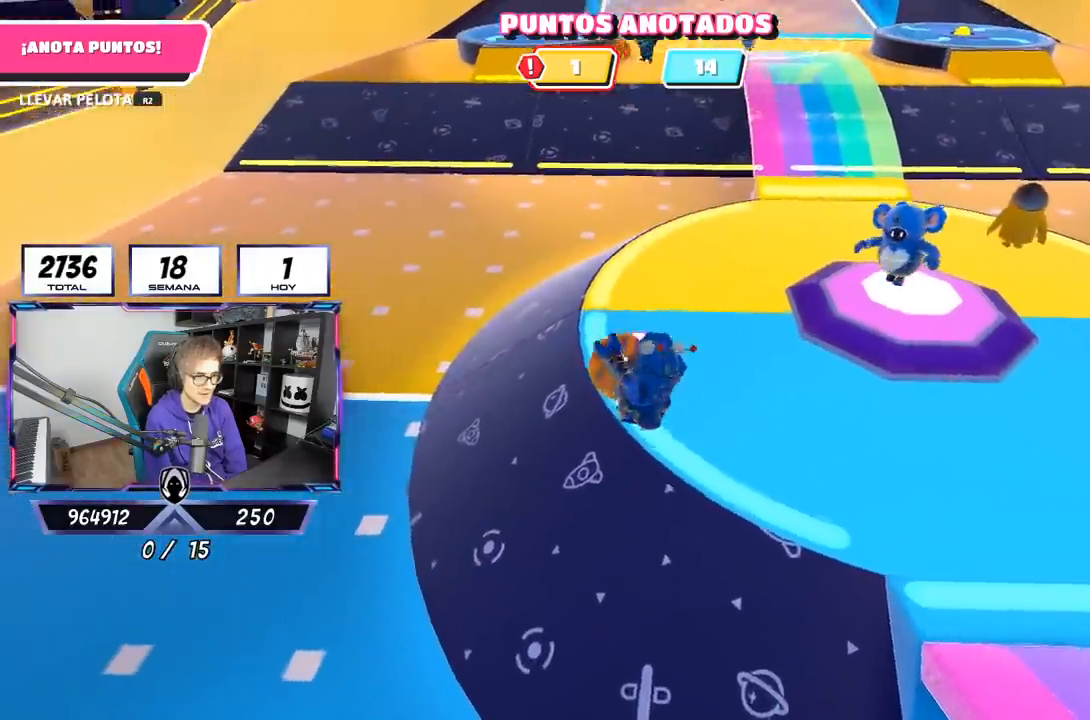
{"buttons": ["R2"], "left_stick": "up", "right_stick": "down", "events": [[133, "right_stick", "down"]]}
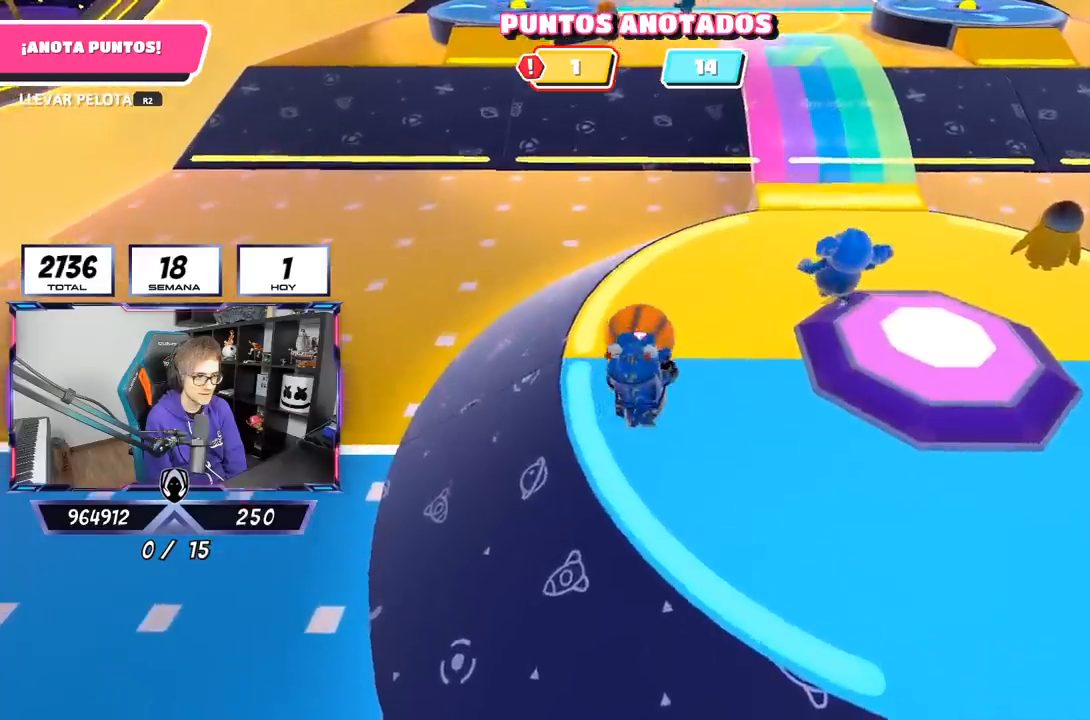
{"buttons": ["L1", "R2"], "left_stick": "up", "right_stick": "up"}
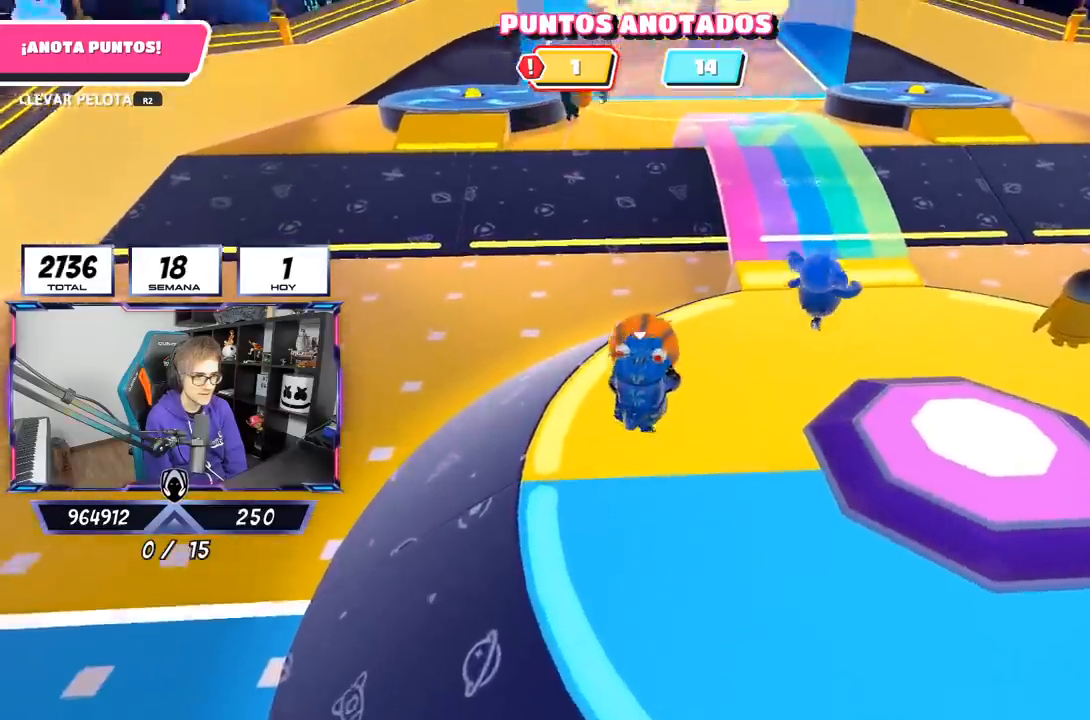
{"buttons": ["R2"], "left_stick": "up-right", "right_stick": "center", "events": [[100, "right_stick", "center"], [283, "left_stick", "up-right"], [300, "L1", "up"]]}
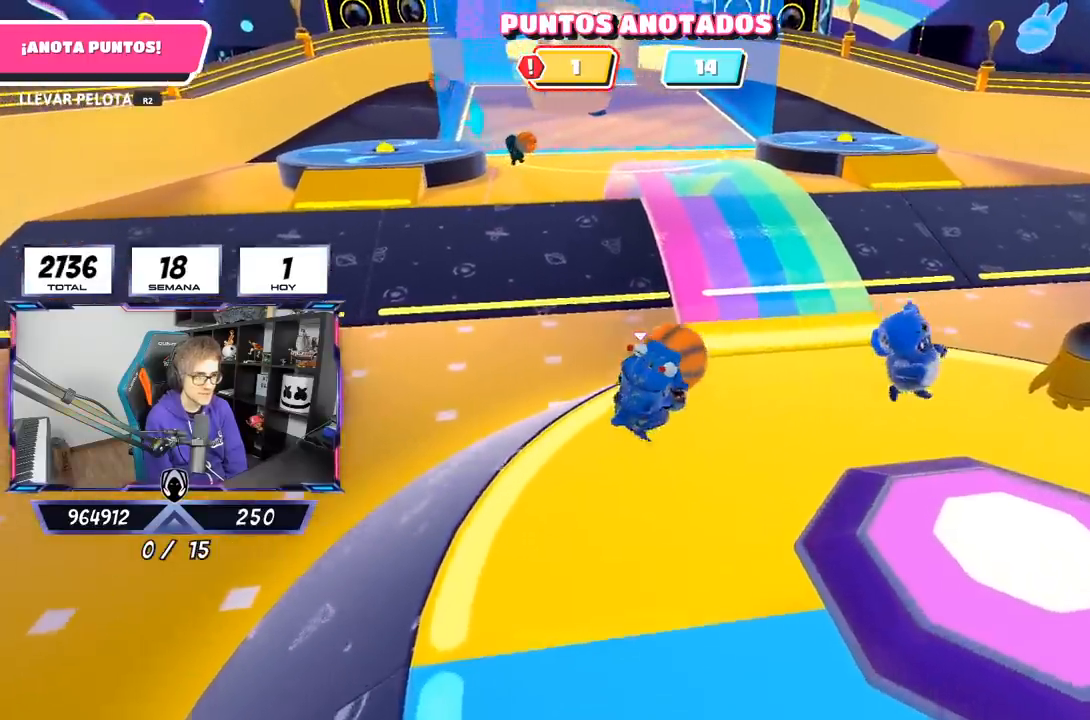
{"buttons": ["R2"], "left_stick": "up-right", "right_stick": "up-left", "events": [[100, "right_stick", "up-left"]]}
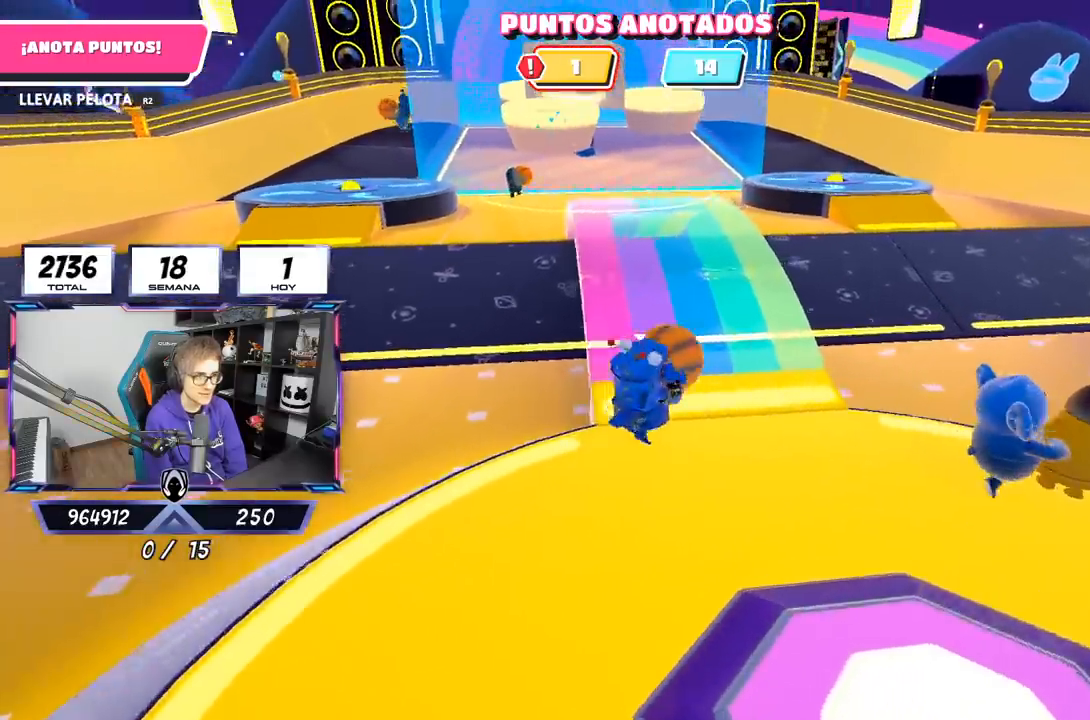
{"buttons": ["R2"], "left_stick": "up", "right_stick": "center", "events": [[167, "left_stick", "up"], [333, "right_stick", "center"]]}
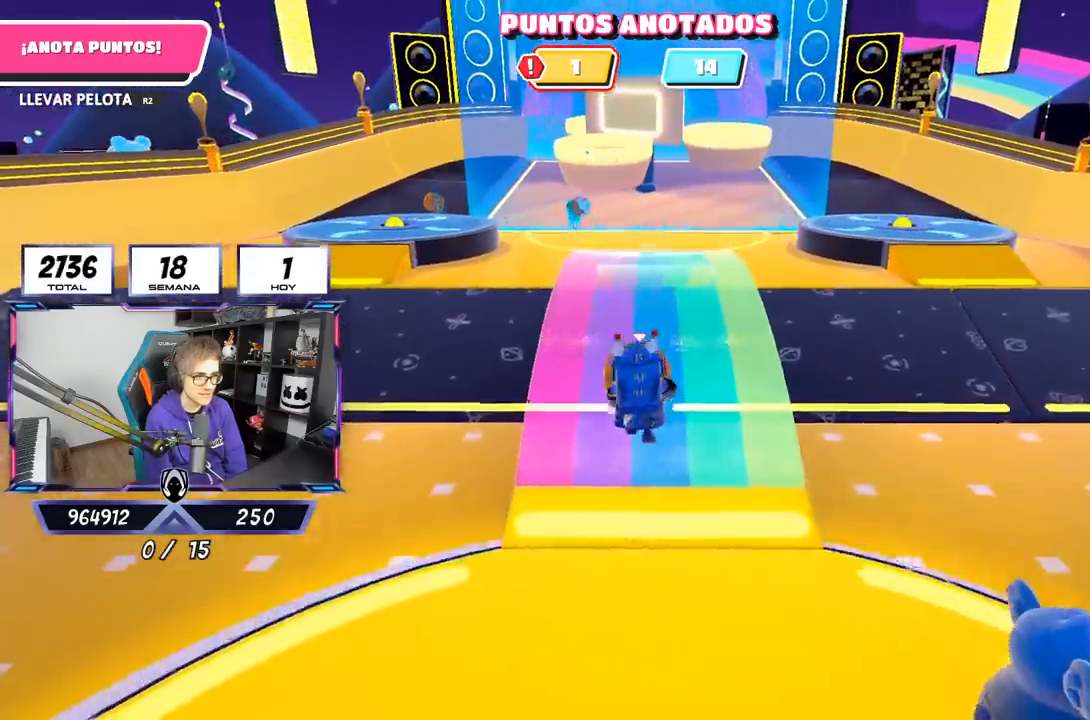
{"buttons": ["R2"], "left_stick": "up", "right_stick": "center", "events": []}
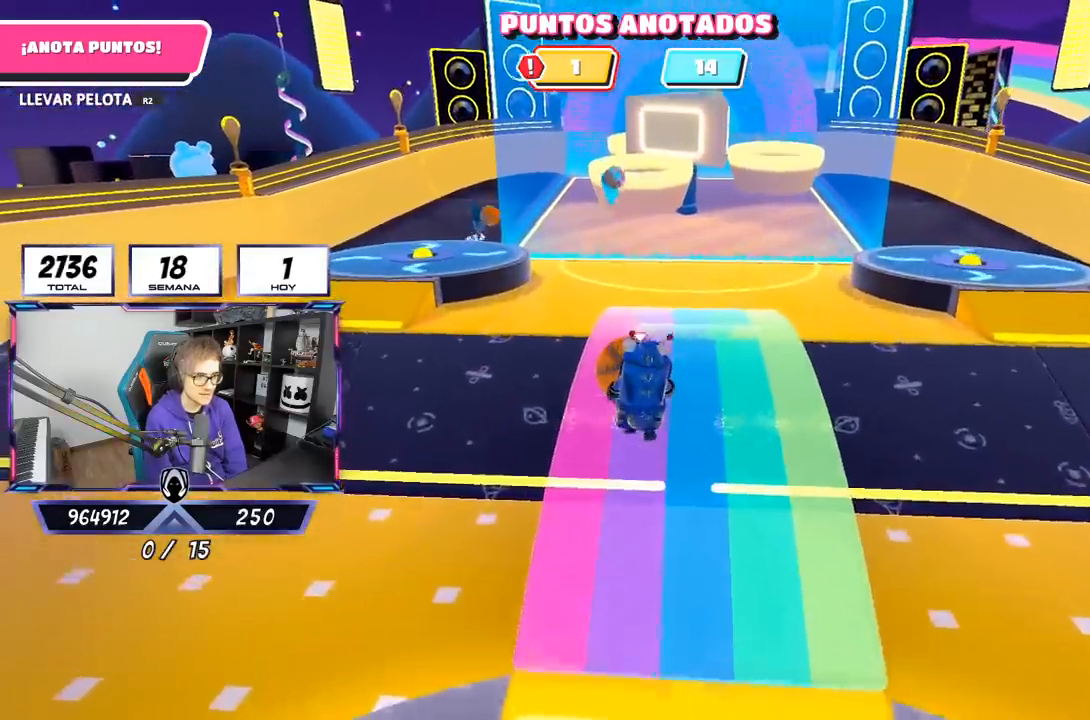
{"buttons": ["R2"], "left_stick": "up", "right_stick": "center", "events": []}
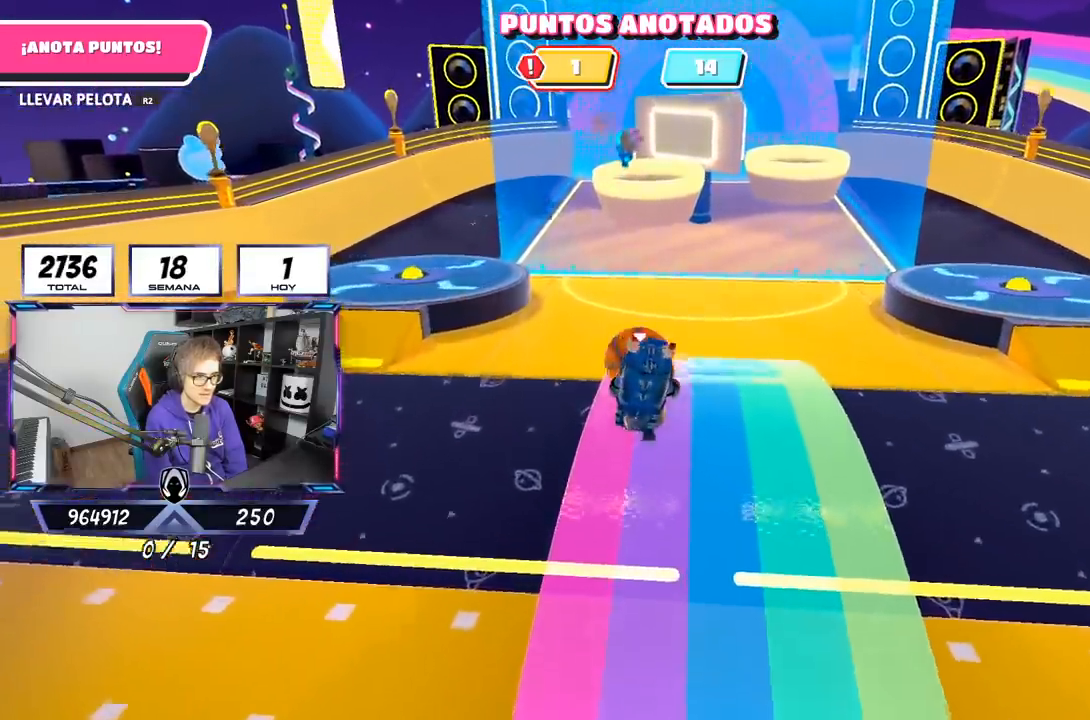
{"buttons": [], "left_stick": "up", "right_stick": "center", "events": [[67, "CROSS", "down"], [133, "SQUARE", "down"], [233, "CROSS", "up"], [233, "R2", "up"], [267, "SQUARE", "up"], [300, "SQUARE", "down"], [383, "SQUARE", "up"], [400, "SQUARE", "down"], [467, "SQUARE", "up"]]}
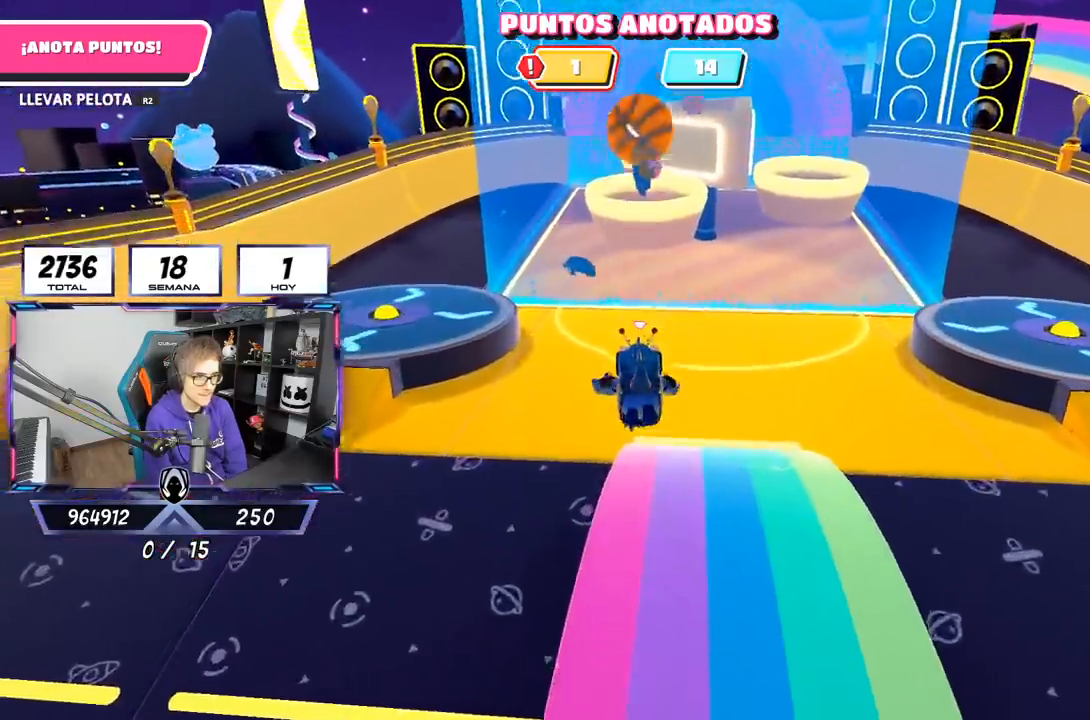
{"buttons": [], "left_stick": "right", "right_stick": "right", "events": [[67, "left_stick", "right"], [117, "left_stick", "down-right"], [167, "right_stick", "right"], [433, "left_stick", "right"]]}
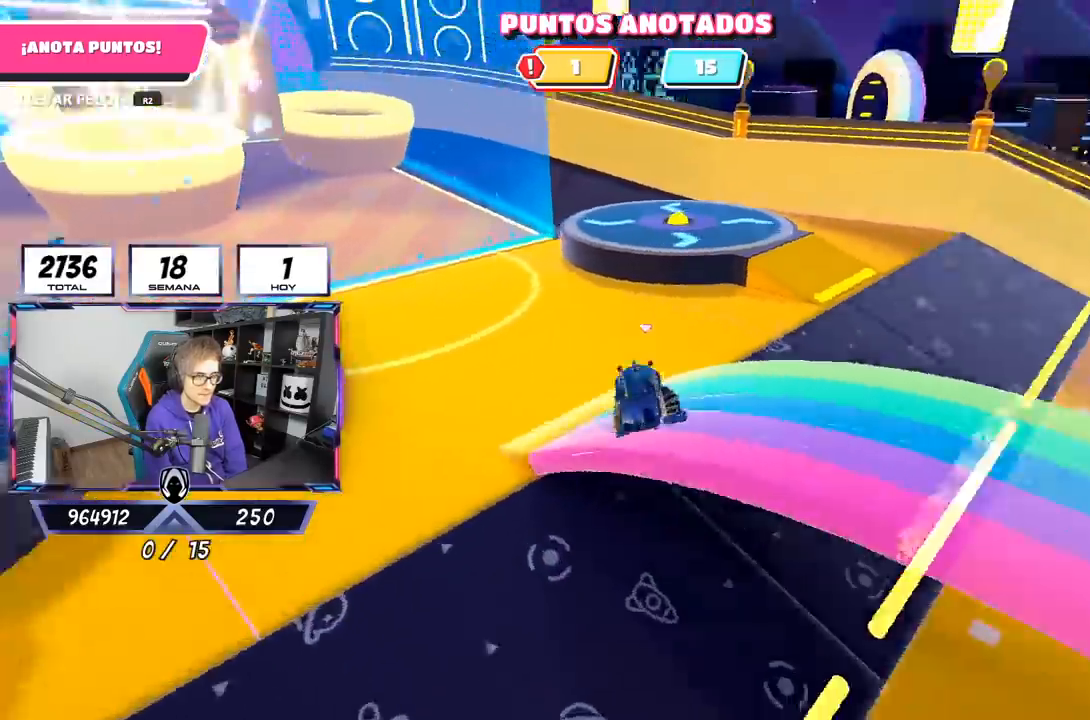
{"buttons": [], "left_stick": "up", "right_stick": "down-right", "events": [[50, "left_stick", "up-right"], [383, "left_stick", "up"], [433, "right_stick", "down-right"]]}
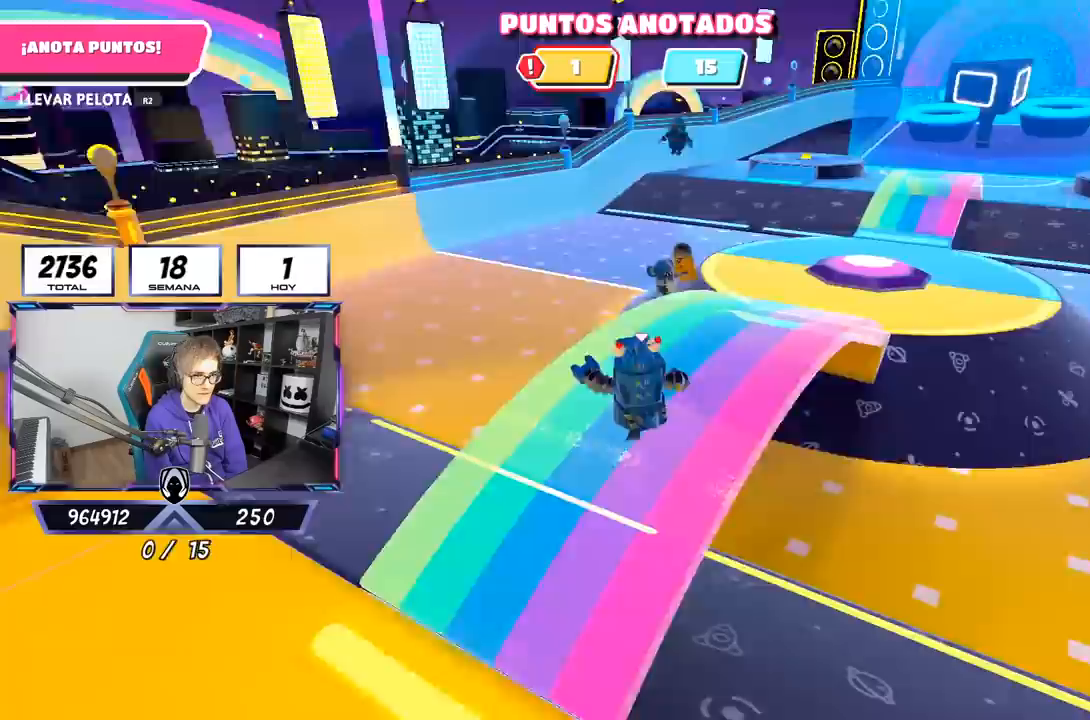
{"buttons": [], "left_stick": "up", "right_stick": "center", "events": [[150, "right_stick", "center"]]}
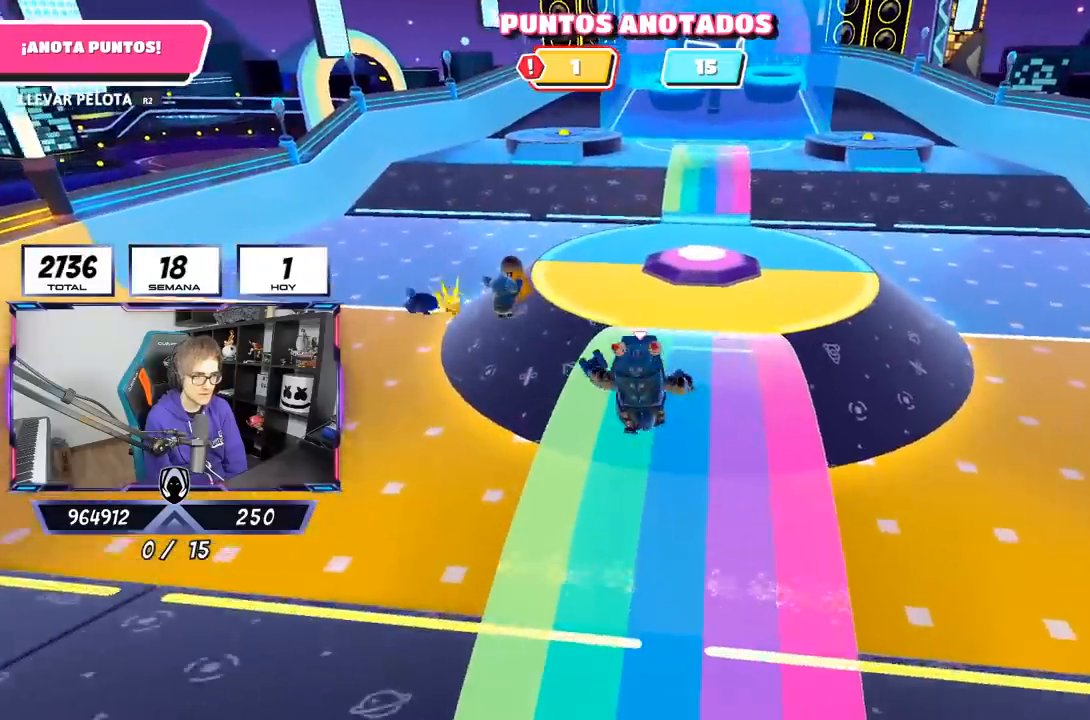
{"buttons": [], "left_stick": "up", "right_stick": "center", "events": [[33, "right_stick", "up-right"], [133, "right_stick", "center"]]}
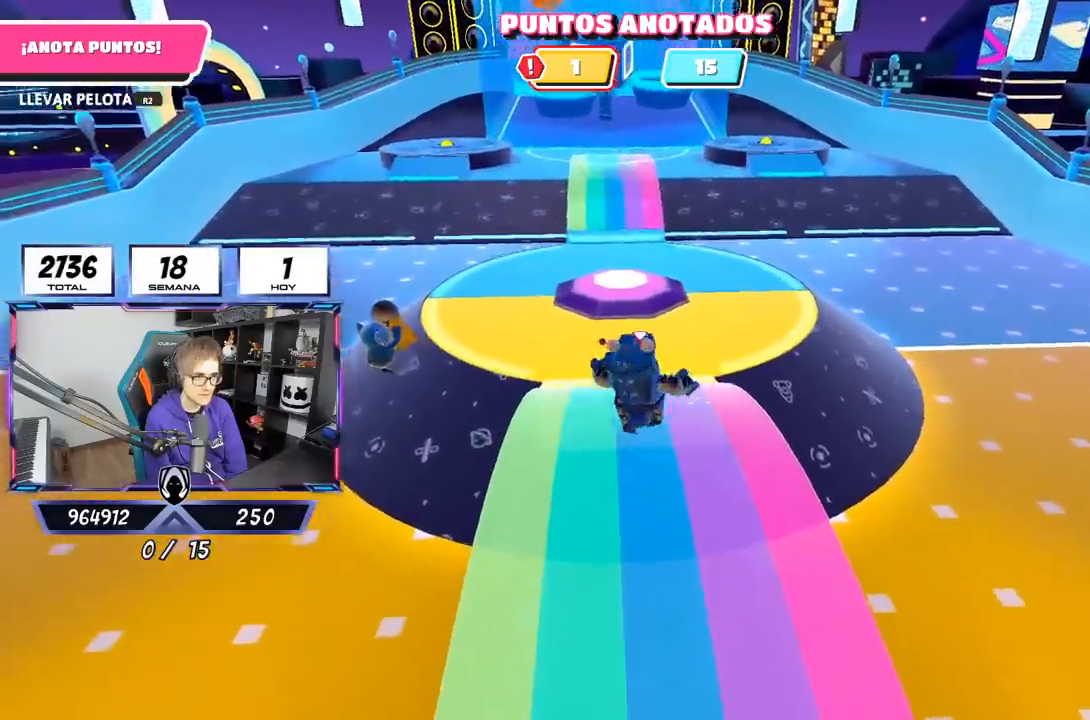
{"buttons": [], "left_stick": "up", "right_stick": "center", "events": []}
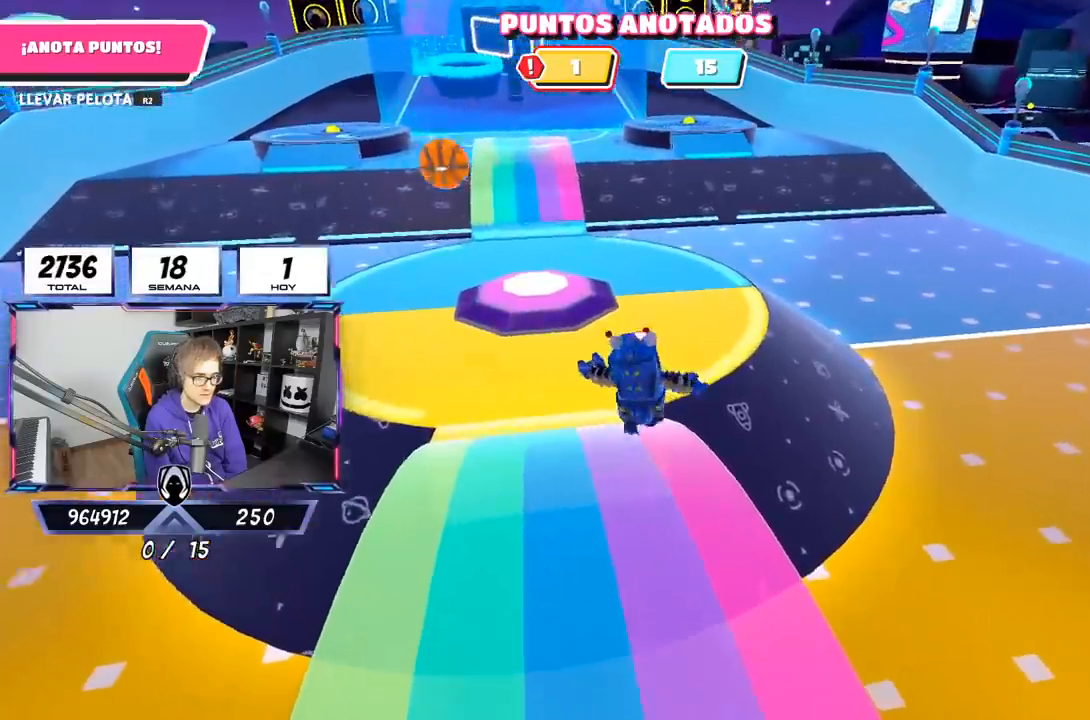
{"buttons": [], "left_stick": "up", "right_stick": "left", "events": [[267, "right_stick", "left"]]}
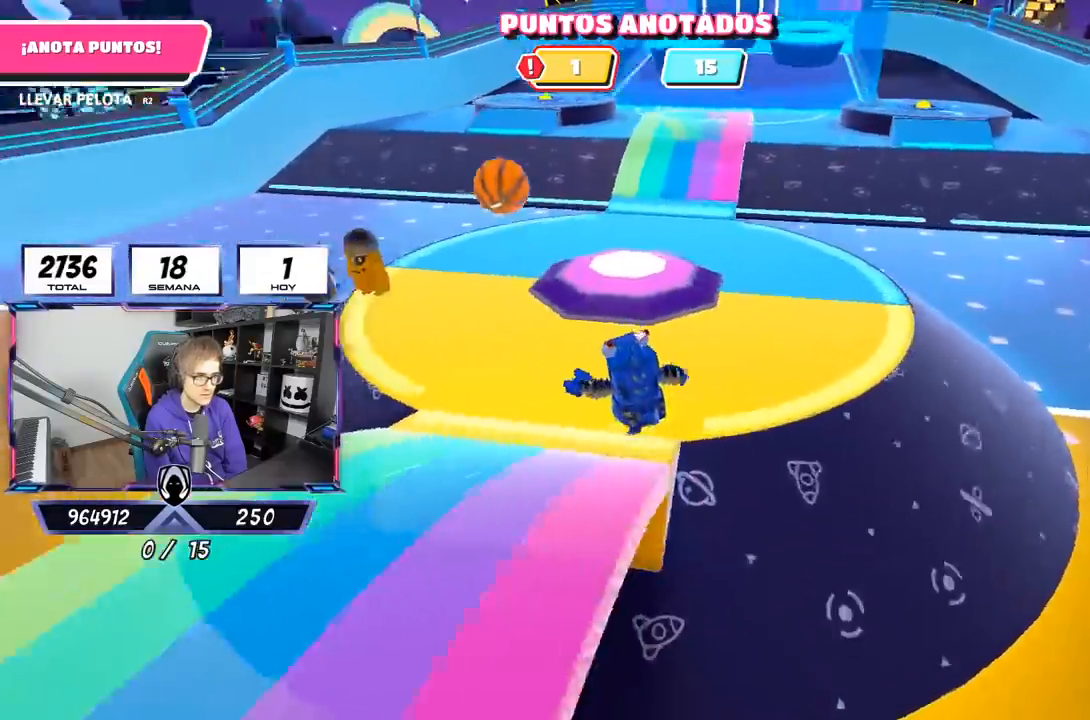
{"buttons": [], "left_stick": "up", "right_stick": "center", "events": [[200, "left_stick", "up-left"], [400, "right_stick", "center"], [467, "left_stick", "up"]]}
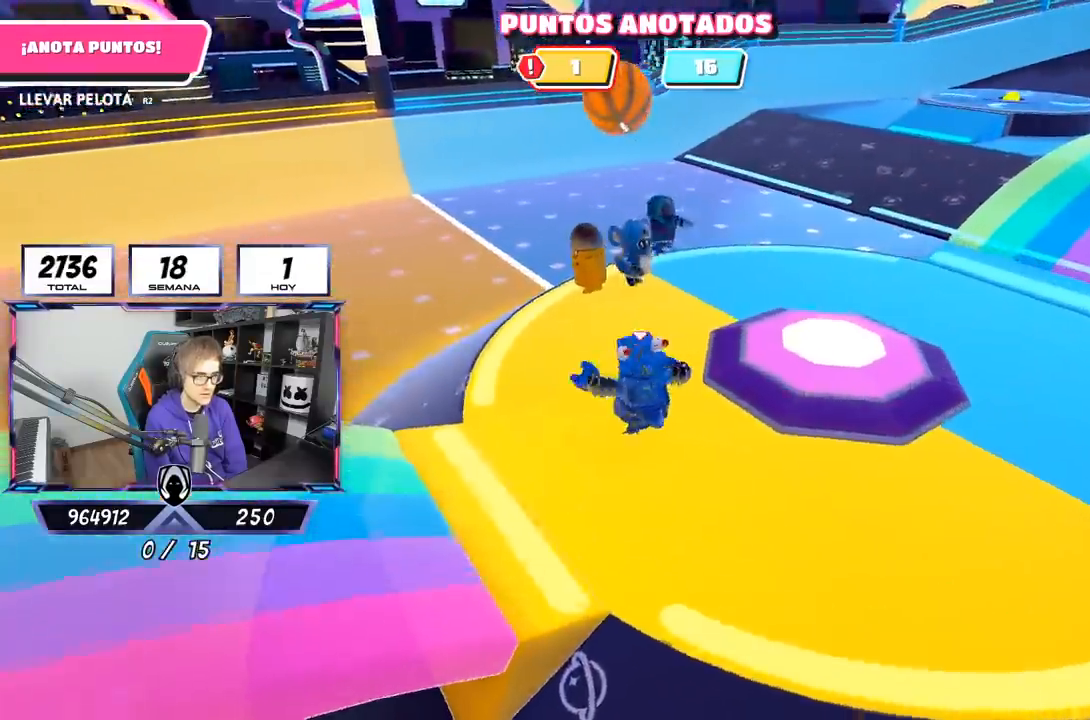
{"buttons": ["R2"], "left_stick": "center", "right_stick": "center", "events": [[333, "left_stick", "up-left"], [433, "left_stick", "center"], [467, "R2", "down"]]}
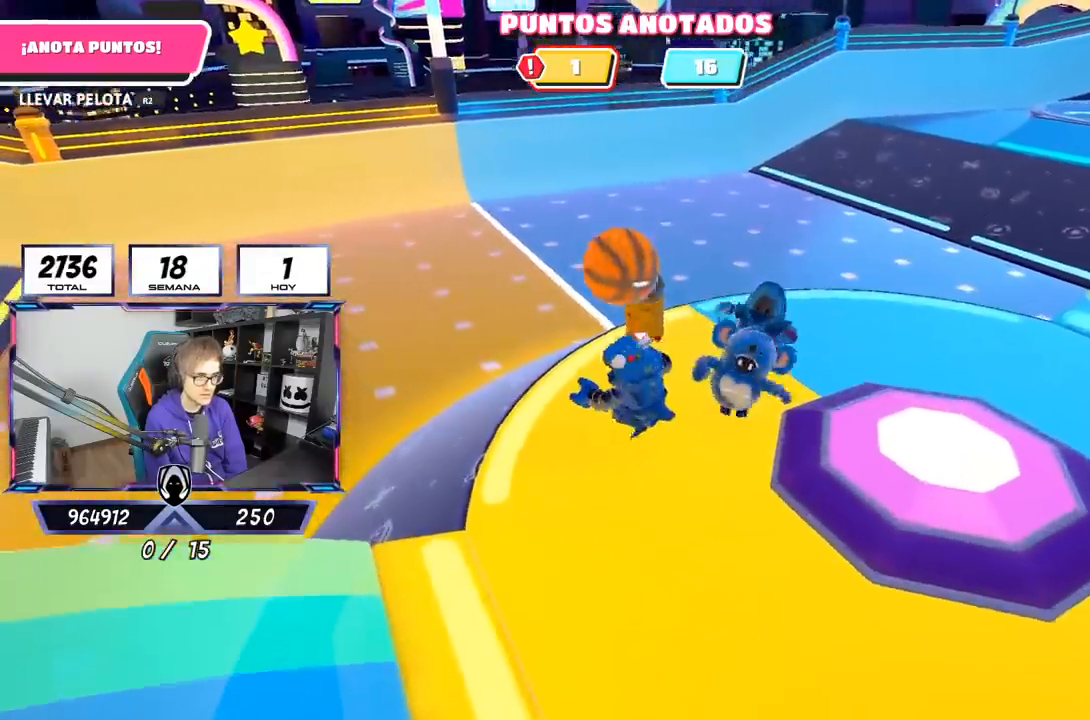
{"buttons": ["R2"], "left_stick": "down-left", "right_stick": "left", "events": [[83, "left_stick", "up"], [167, "left_stick", "left"], [250, "left_stick", "down-left"], [267, "right_stick", "left"]]}
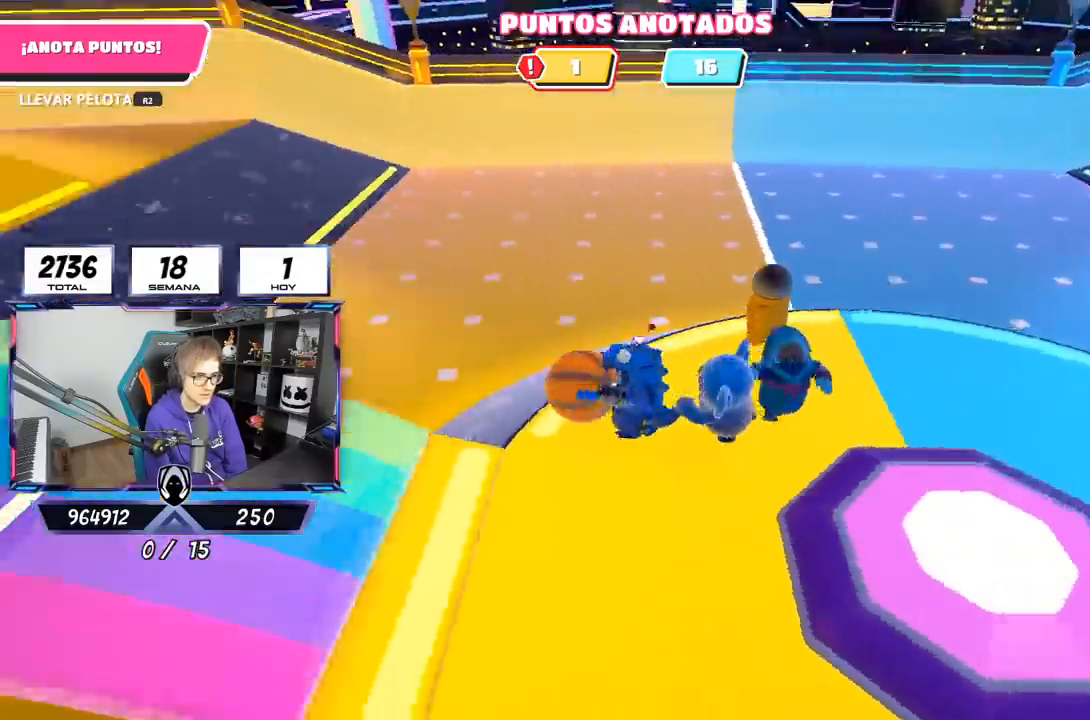
{"buttons": ["R2"], "left_stick": "up", "right_stick": "center", "events": [[33, "left_stick", "left"], [233, "right_stick", "up-left"], [250, "left_stick", "up-left"], [433, "left_stick", "up"], [433, "right_stick", "center"]]}
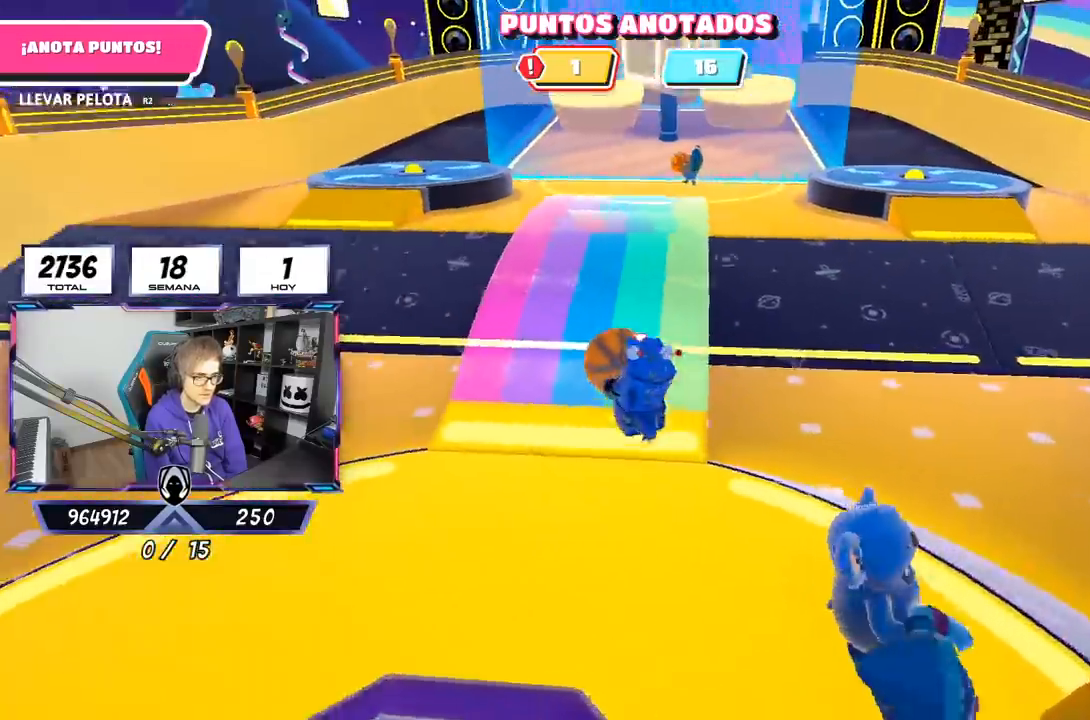
{"buttons": ["R2"], "left_stick": "up", "right_stick": "center", "events": []}
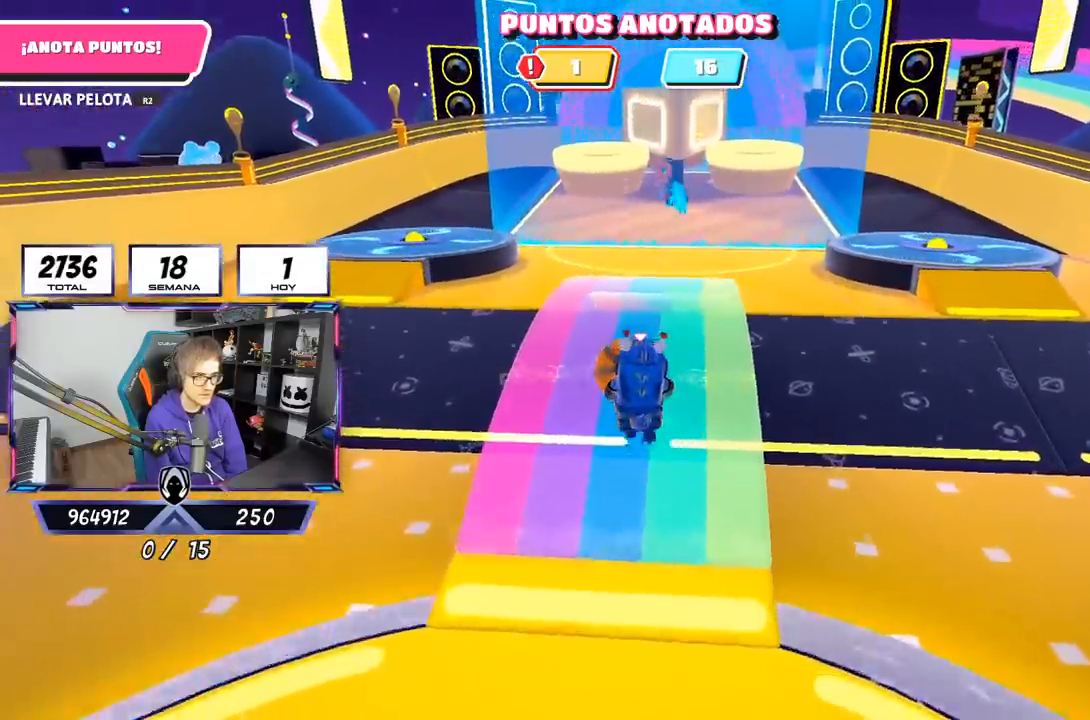
{"buttons": ["R2"], "left_stick": "up", "right_stick": "center", "events": [[67, "right_stick", "up-right"], [100, "left_stick", "up-right"], [267, "right_stick", "center"], [333, "left_stick", "up"]]}
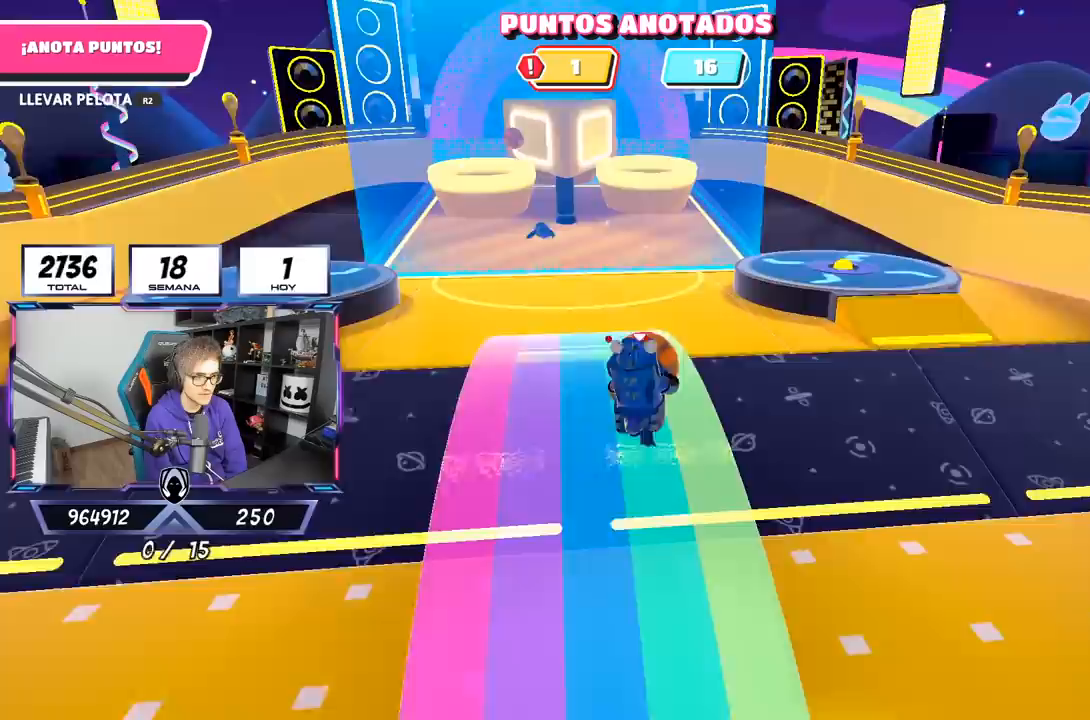
{"buttons": ["CROSS", "SQUARE", "R2"], "left_stick": "up", "right_stick": "center", "events": [[433, "CROSS", "down"], [467, "SQUARE", "down"]]}
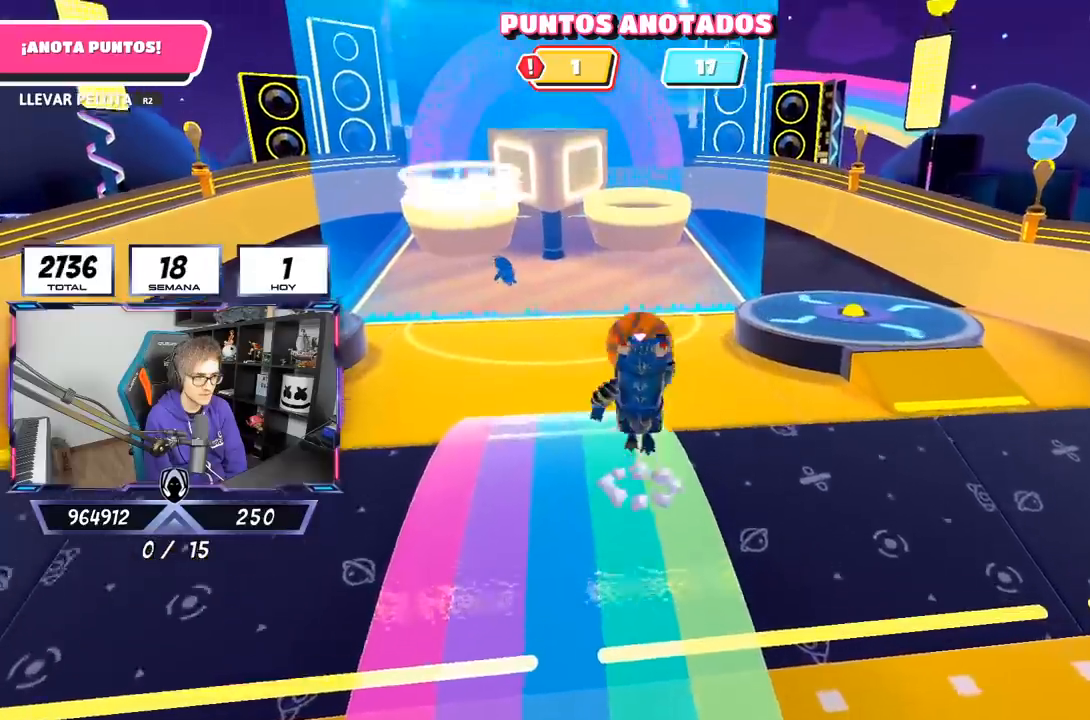
{"buttons": [], "left_stick": "down-left", "right_stick": "center", "events": [[67, "CROSS", "up"], [67, "R2", "up"], [67, "SQUARE", "up"], [100, "SQUARE", "down"], [167, "SQUARE", "up"], [200, "SQUARE", "down"], [300, "SQUARE", "up"], [433, "left_stick", "down-left"]]}
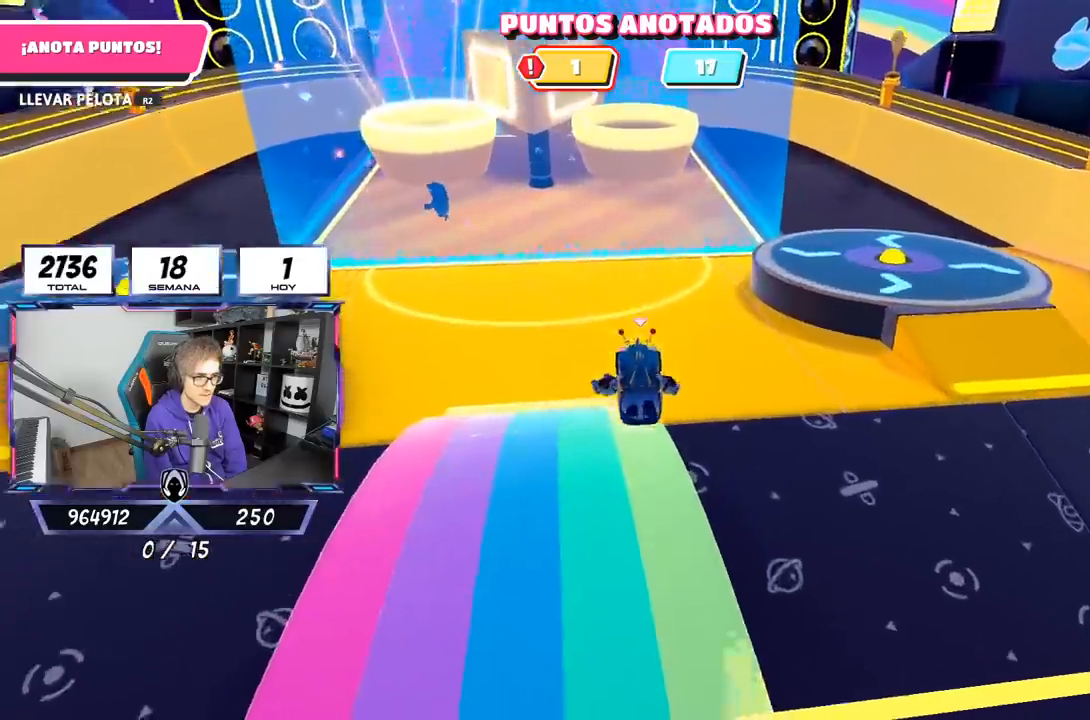
{"buttons": [], "left_stick": "down-right", "right_stick": "right", "events": [[33, "right_stick", "down-right"], [83, "right_stick", "right"], [167, "left_stick", "down"], [367, "left_stick", "down-right"]]}
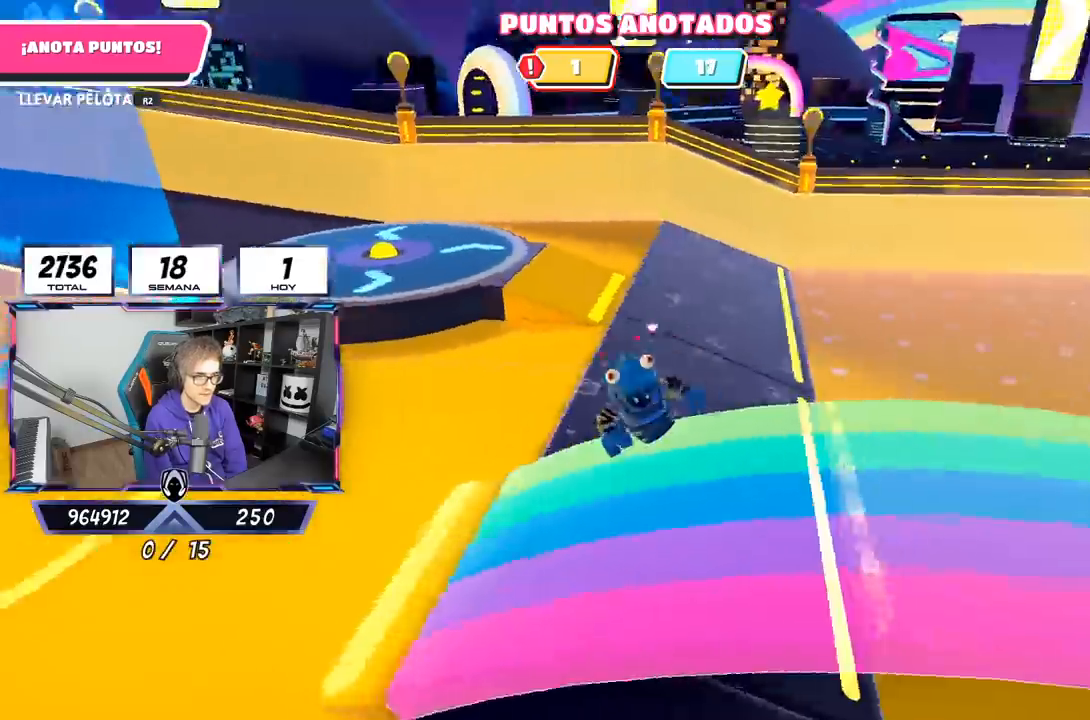
{"buttons": [], "left_stick": "up", "right_stick": "center", "events": [[133, "left_stick", "right"], [300, "left_stick", "up-right"], [400, "right_stick", "center"], [500, "left_stick", "up"]]}